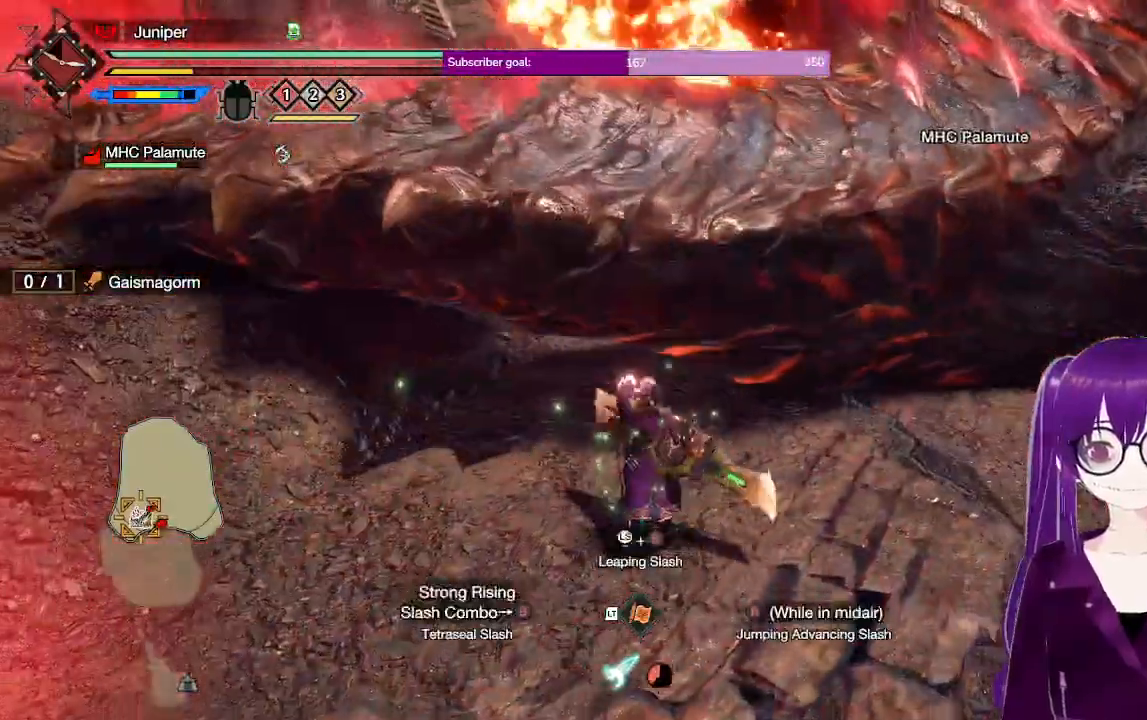
Gameplay with a controller (Xbox layout); each line is a JSON object with the inputs held at the frame after it. "events" lists button and stick changes between this image and that frame as [ms after this image, input, new state], when the widget could be followed in between. Not read: L3 R3.
{"buttons": [], "left_stick": "center", "right_stick": "center", "events": [[50, "Y", "up"], [167, "Y", "down"], [200, "R1", "up"], [283, "left_stick", "center"], [300, "Y", "up"]]}
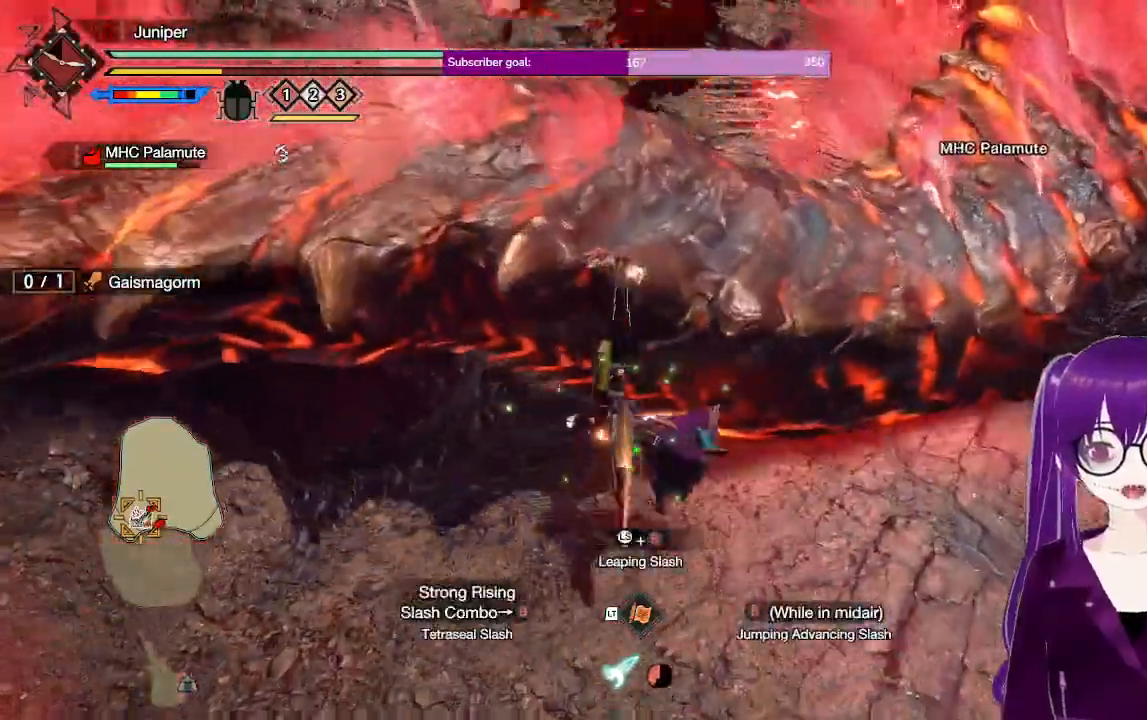
{"buttons": ["Y"], "left_stick": "center", "right_stick": "center", "events": [[200, "Y", "down"], [300, "Y", "up"], [367, "Y", "down"]]}
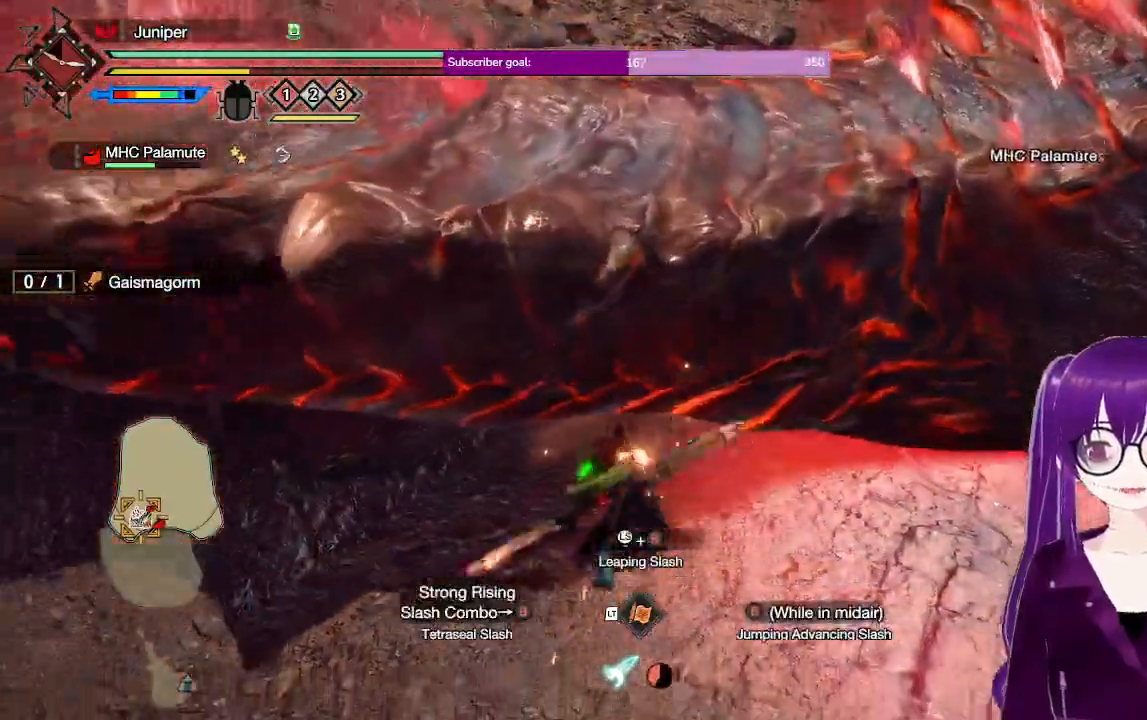
{"buttons": ["Y"], "left_stick": "center", "right_stick": "center", "events": [[33, "Y", "up"], [133, "Y", "down"], [267, "Y", "up"], [367, "Y", "down"]]}
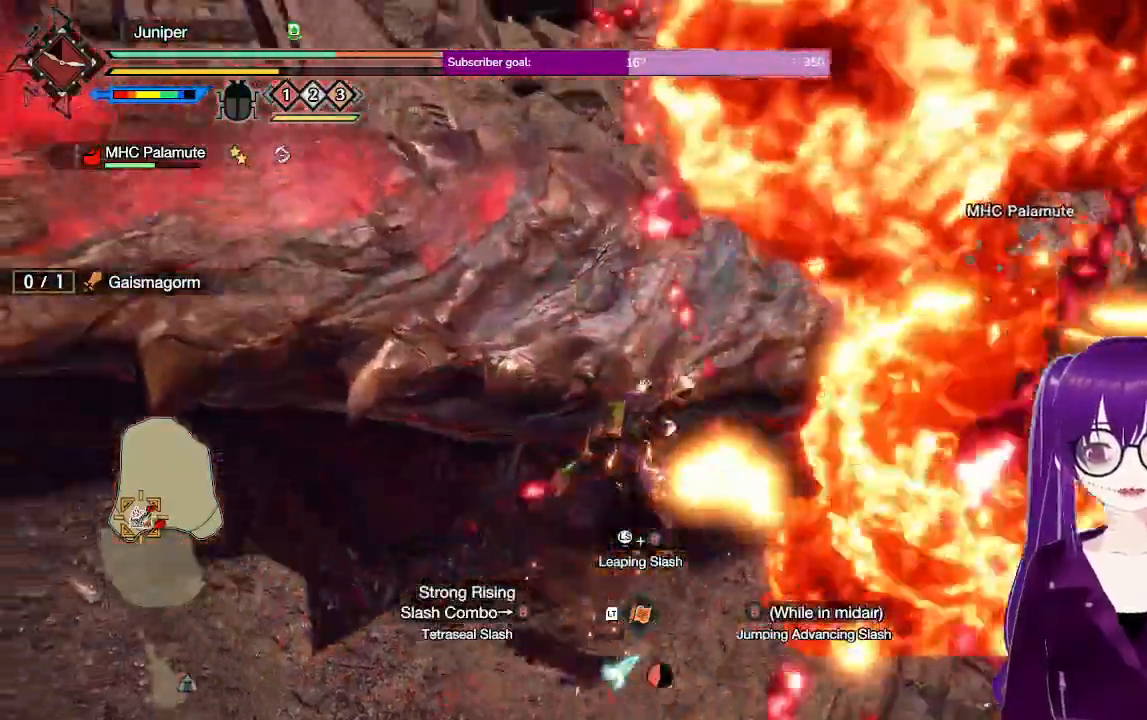
{"buttons": ["L2"], "left_stick": "up", "right_stick": "center", "events": [[33, "Y", "up"], [267, "left_stick", "up"], [350, "left_stick", "up-right"], [383, "L2", "down"], [500, "left_stick", "up"]]}
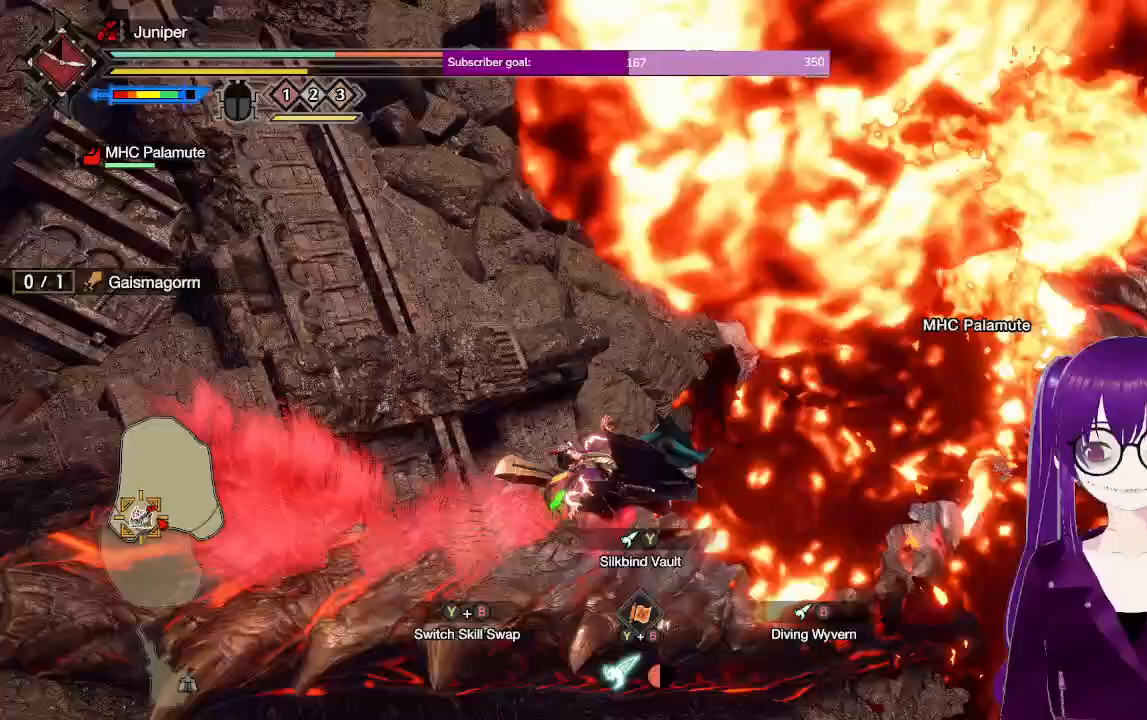
{"buttons": ["L2"], "left_stick": "up-right", "right_stick": "center", "events": [[250, "left_stick", "up-right"], [383, "left_stick", "right"], [483, "left_stick", "up-right"]]}
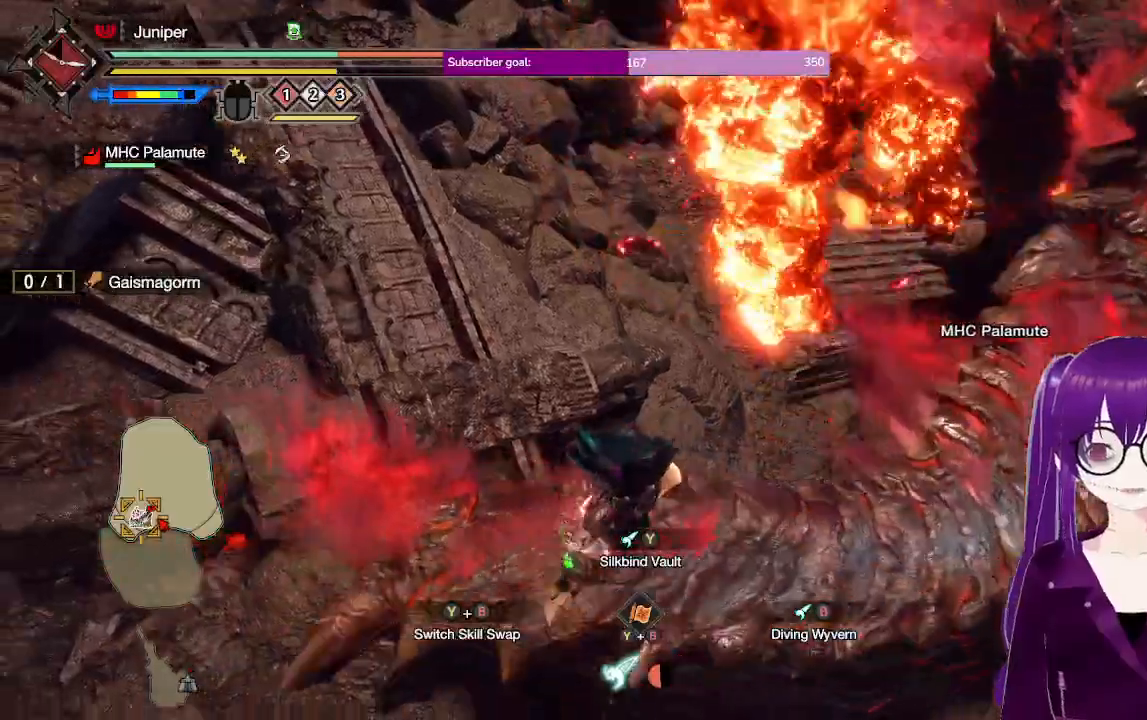
{"buttons": ["L2"], "left_stick": "up-right", "right_stick": "center", "events": []}
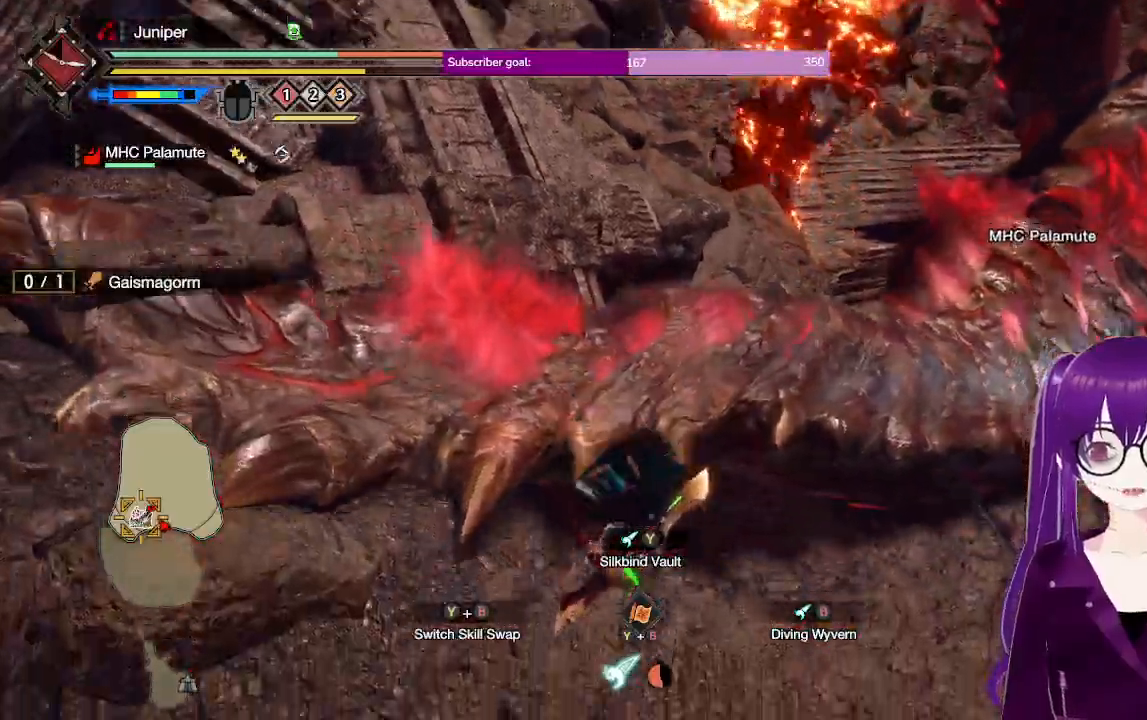
{"buttons": [], "left_stick": "center", "right_stick": "center", "events": [[183, "A", "down"], [400, "A", "up"], [467, "L2", "up"], [467, "left_stick", "center"]]}
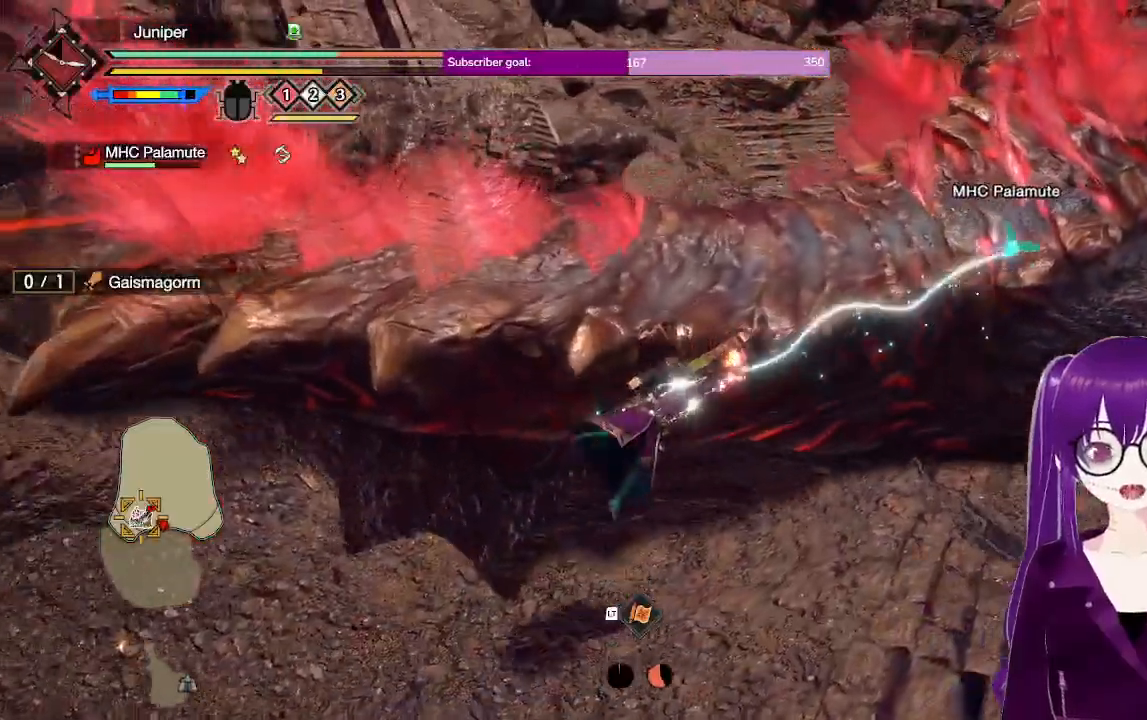
{"buttons": ["R1"], "left_stick": "down-left", "right_stick": "up", "events": [[233, "R1", "down"], [250, "left_stick", "down-left"], [417, "right_stick", "up"]]}
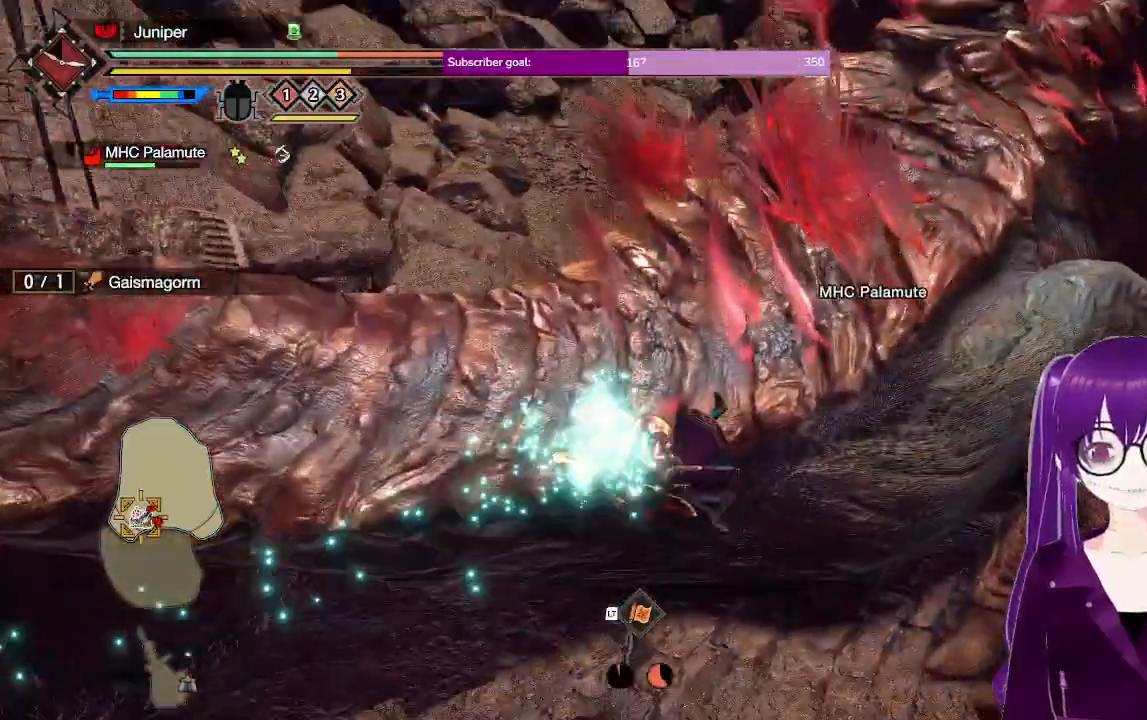
{"buttons": ["L1", "R1"], "left_stick": "down-left", "right_stick": "center", "events": [[117, "right_stick", "center"], [167, "L1", "down"]]}
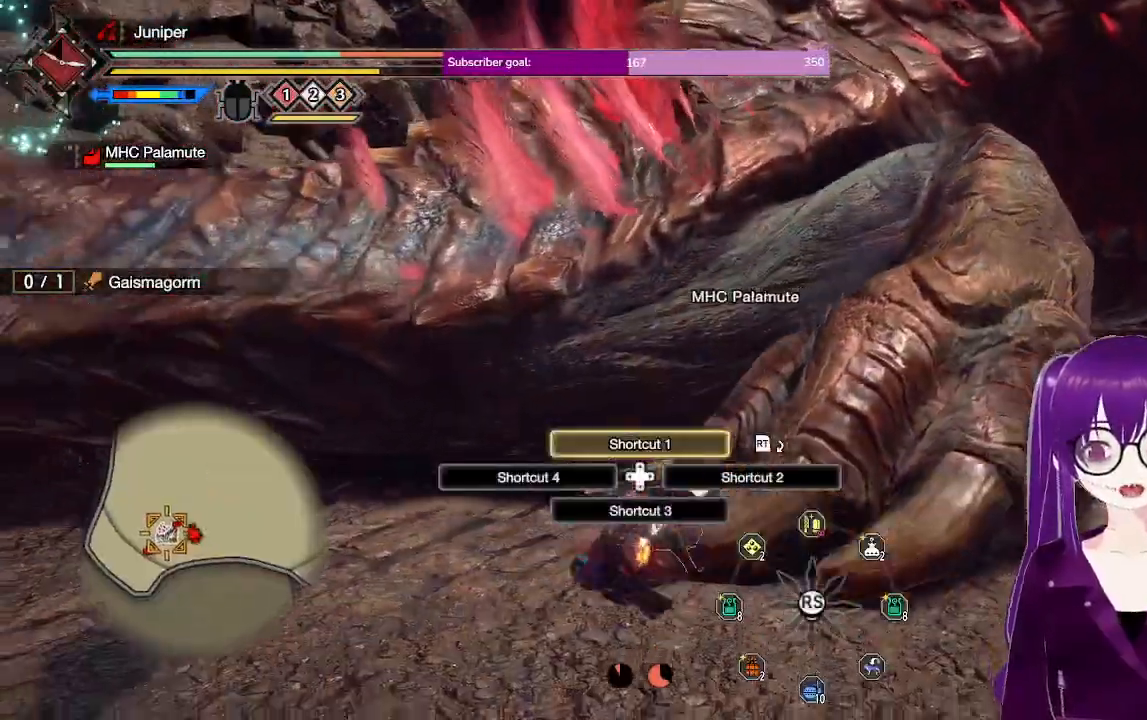
{"buttons": ["L1", "R1"], "left_stick": "down-left", "right_stick": "center", "events": [[217, "right_stick", "right"], [350, "right_stick", "center"]]}
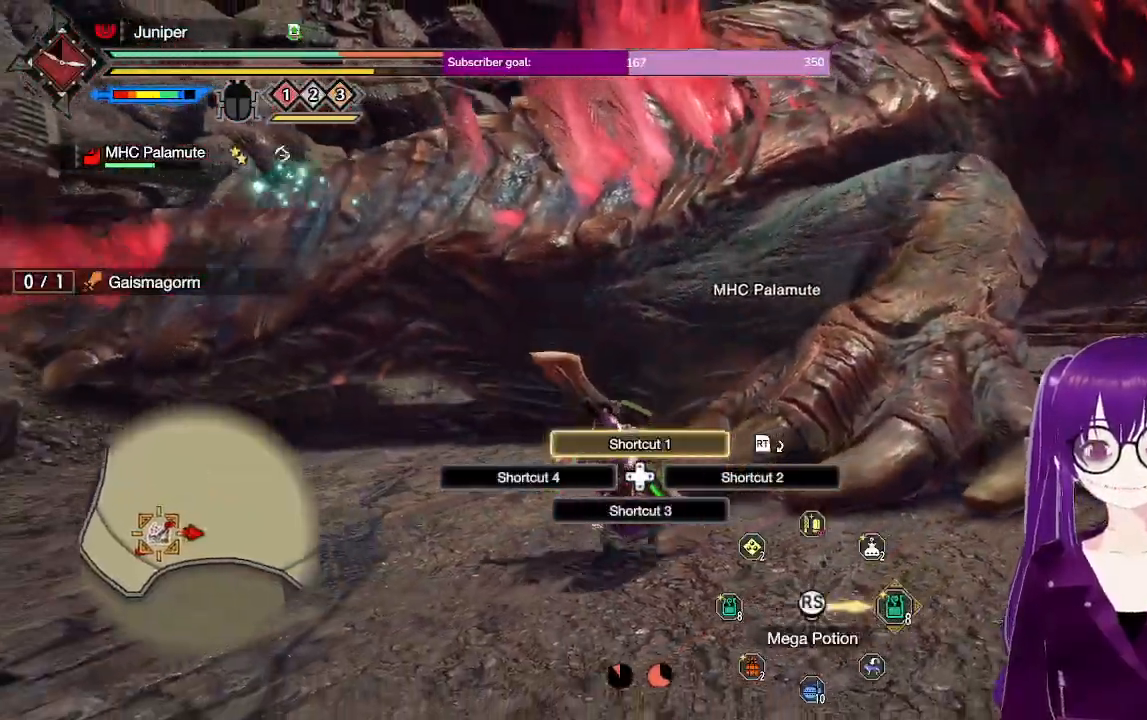
{"buttons": ["R1"], "left_stick": "down-left", "right_stick": "center", "events": [[33, "L1", "up"], [250, "right_stick", "up-right"], [400, "right_stick", "center"]]}
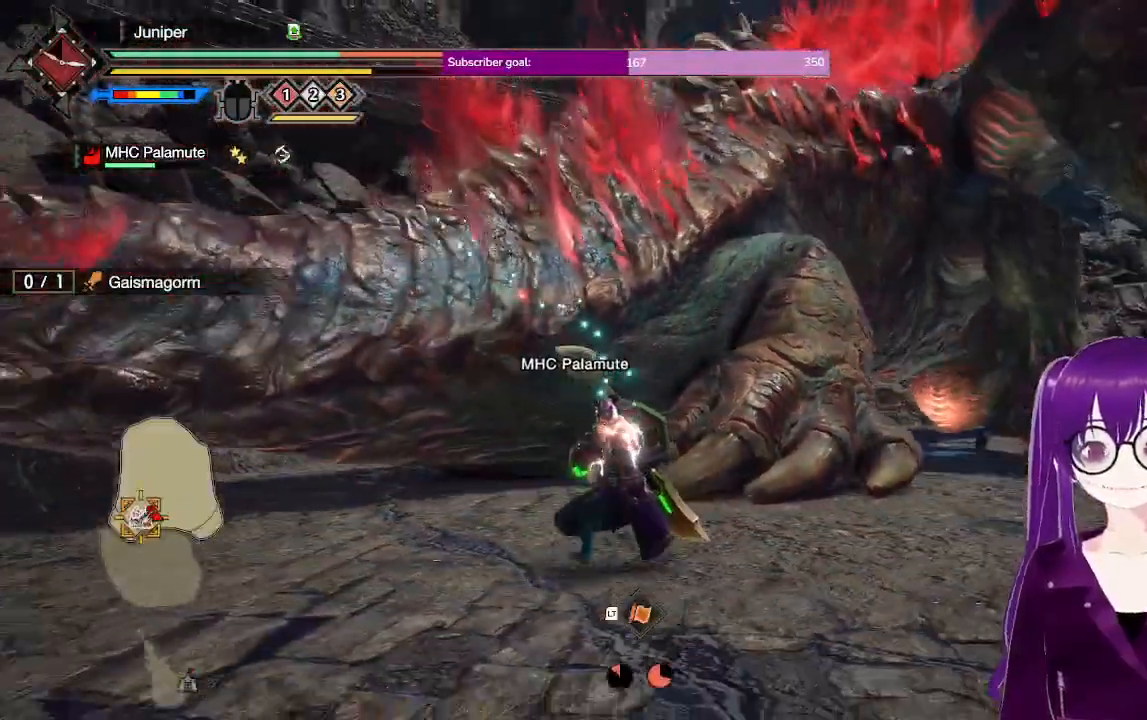
{"buttons": ["R1"], "left_stick": "down-left", "right_stick": "center", "events": []}
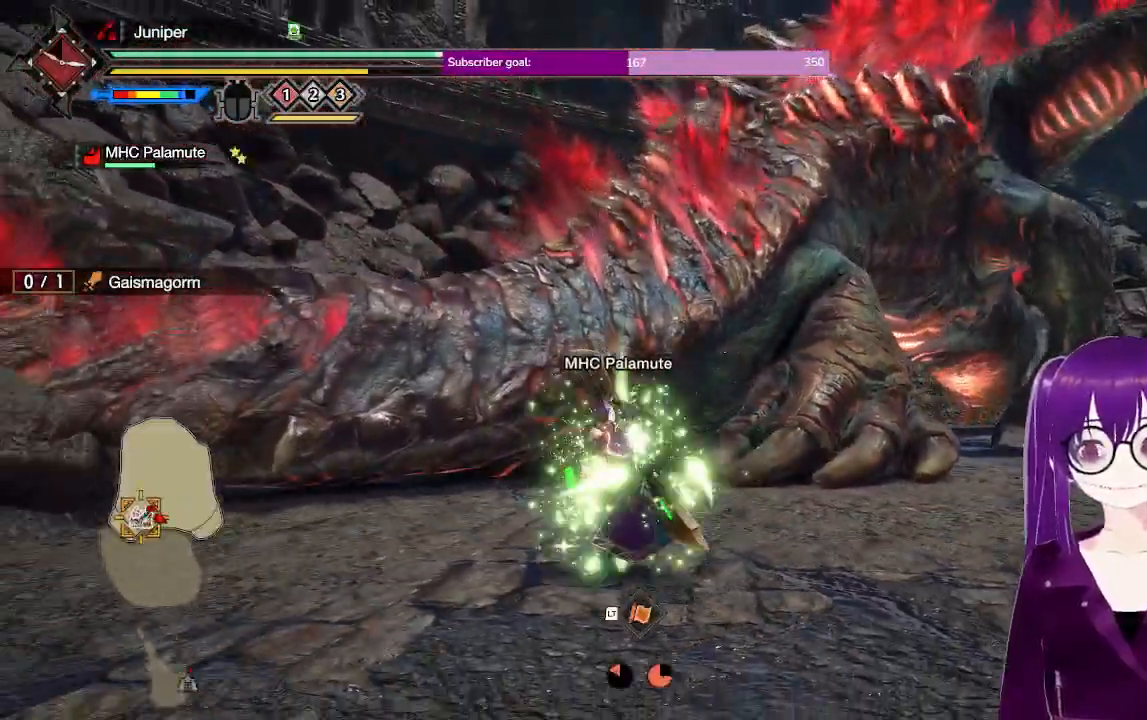
{"buttons": ["R1"], "left_stick": "down-left", "right_stick": "center", "events": []}
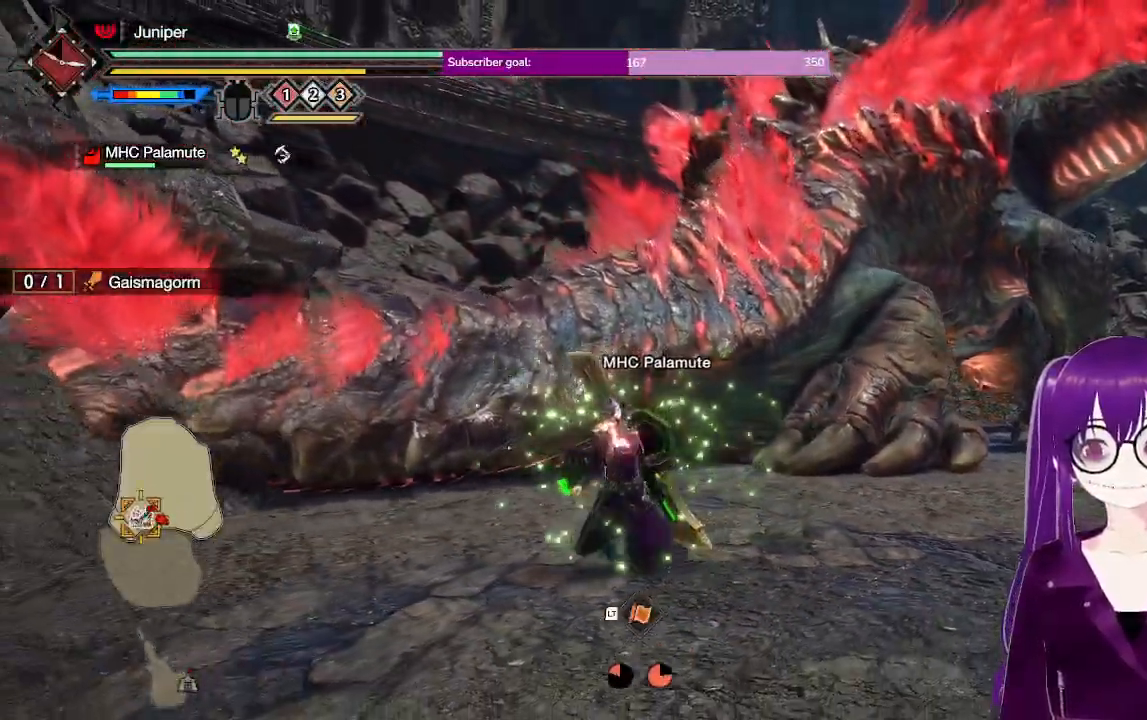
{"buttons": ["R1"], "left_stick": "down-right", "right_stick": "center", "events": [[167, "left_stick", "down"], [433, "left_stick", "down-right"]]}
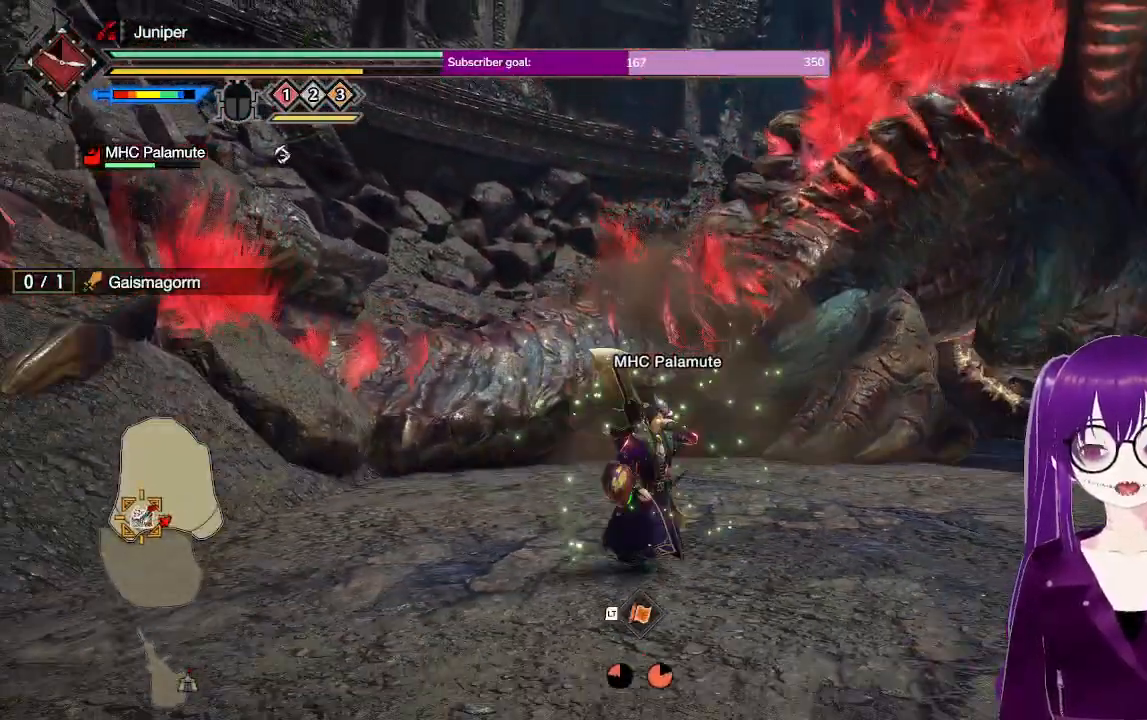
{"buttons": ["R1"], "left_stick": "right", "right_stick": "center", "events": [[67, "left_stick", "right"]]}
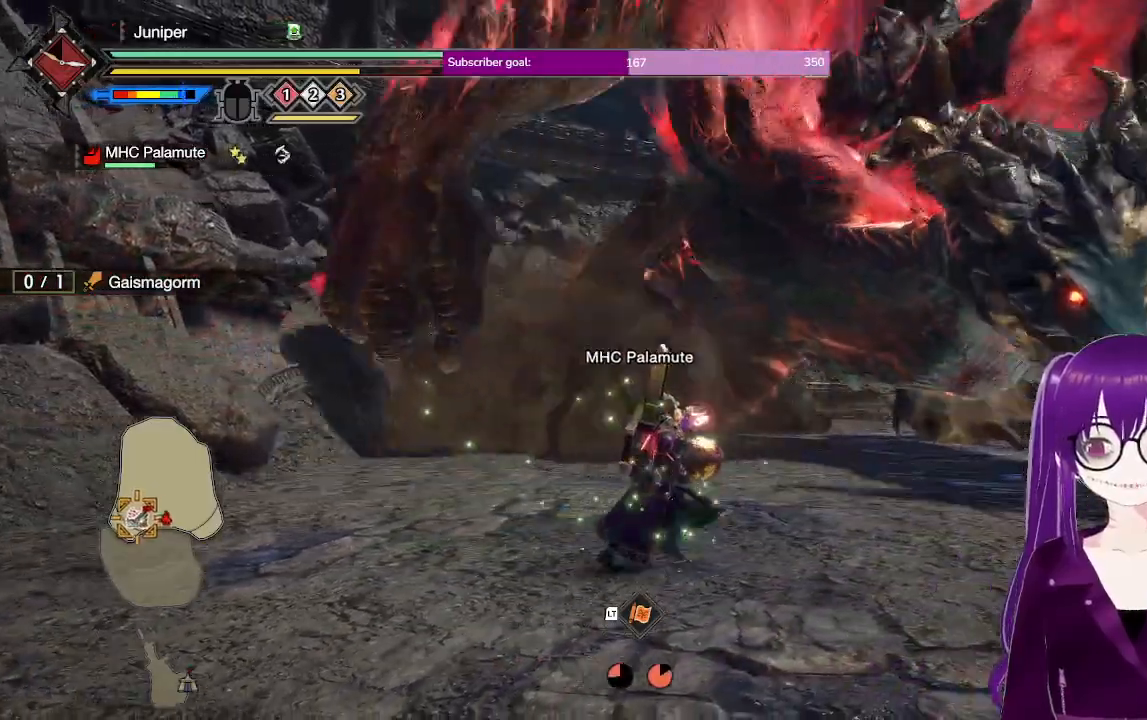
{"buttons": ["R1"], "left_stick": "up-right", "right_stick": "center", "events": [[467, "left_stick", "up-right"]]}
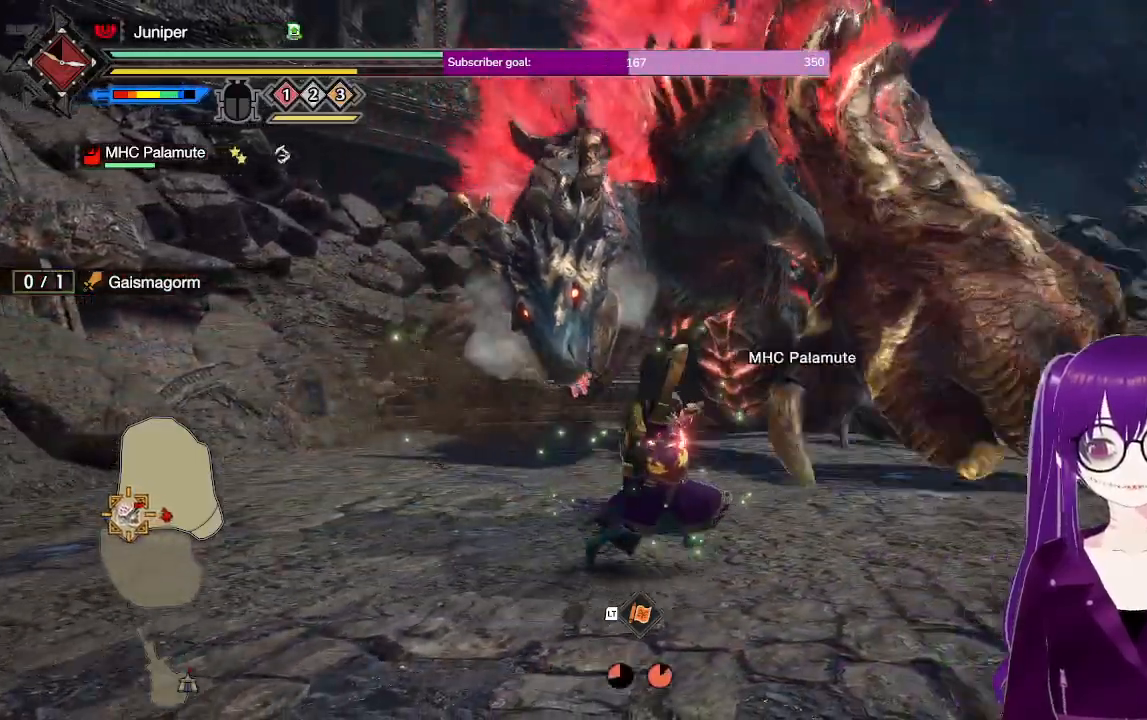
{"buttons": ["R1"], "left_stick": "right", "right_stick": "center", "events": [[167, "left_stick", "right"]]}
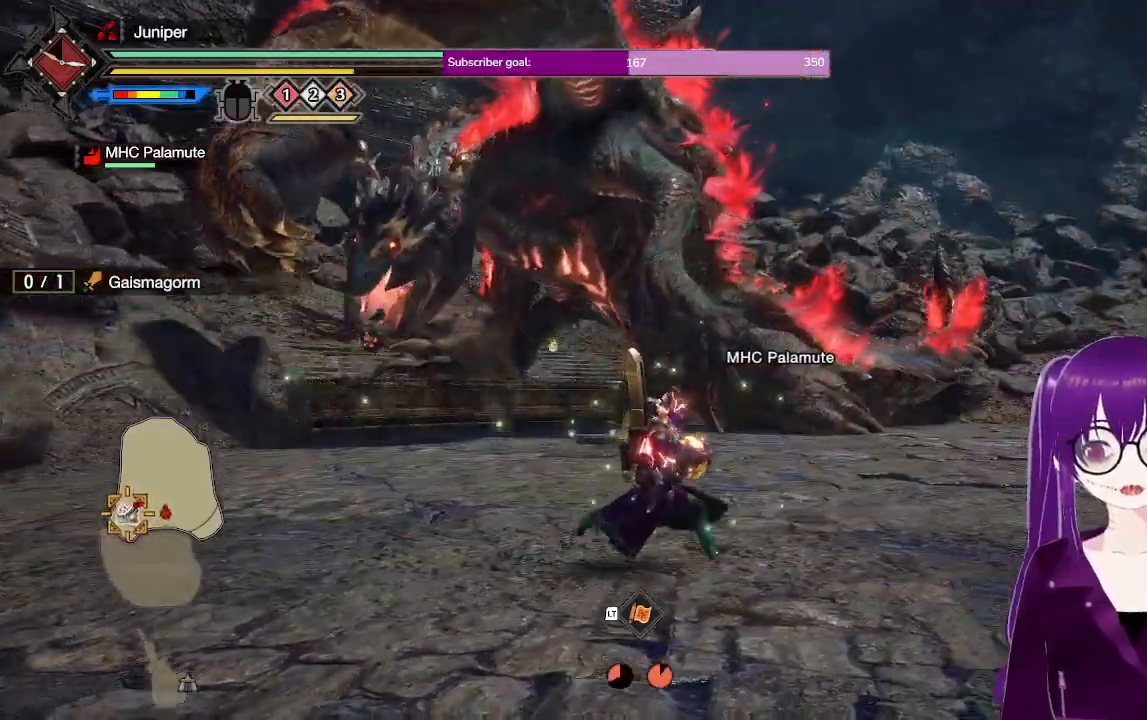
{"buttons": ["R1"], "left_stick": "up-right", "right_stick": "up-left", "events": [[200, "left_stick", "up-right"], [367, "right_stick", "up-left"]]}
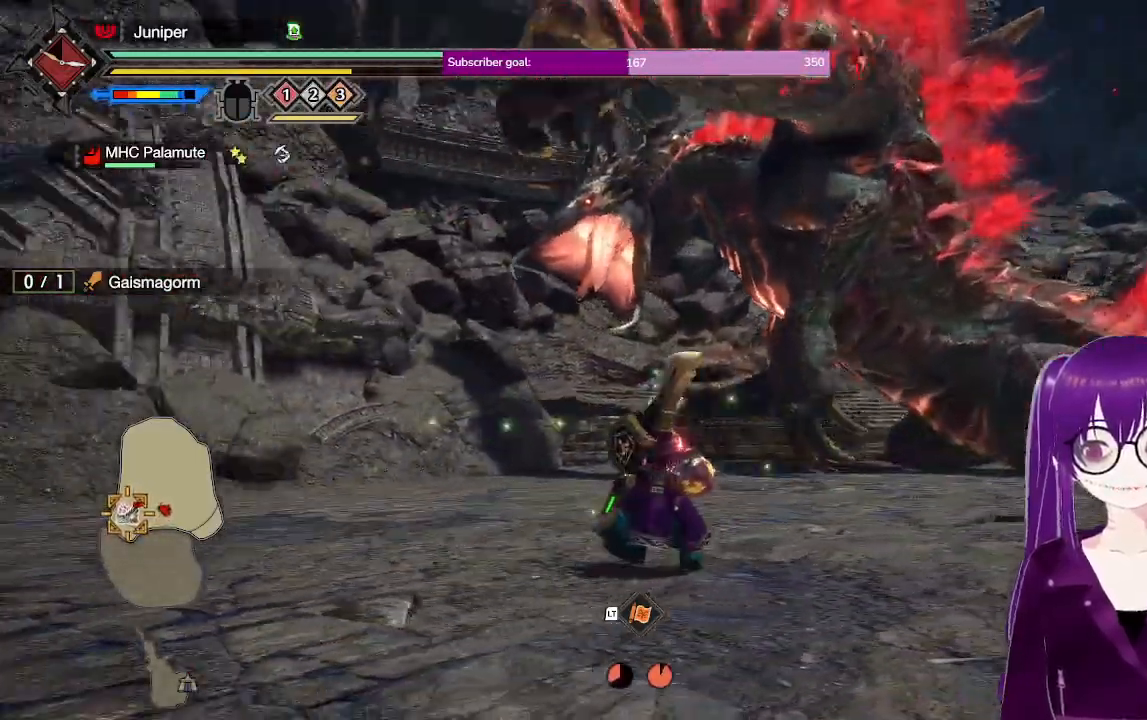
{"buttons": ["R1"], "left_stick": "up-right", "right_stick": "center", "events": [[50, "right_stick", "center"]]}
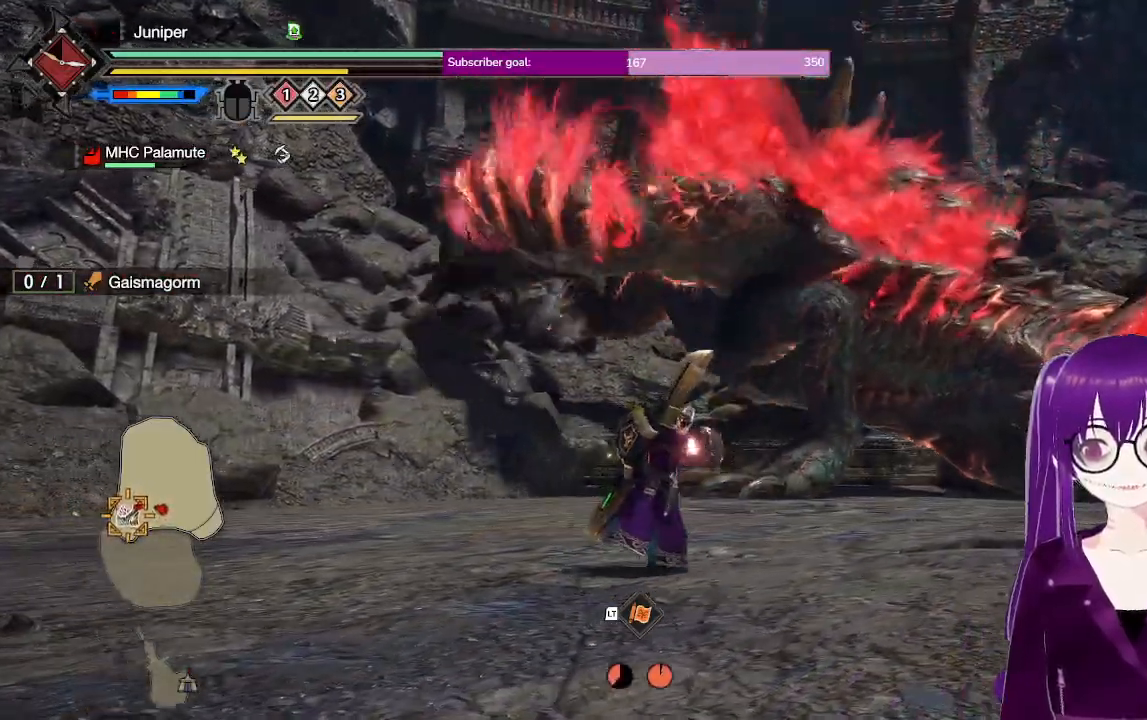
{"buttons": ["R1"], "left_stick": "right", "right_stick": "center", "events": [[383, "left_stick", "right"]]}
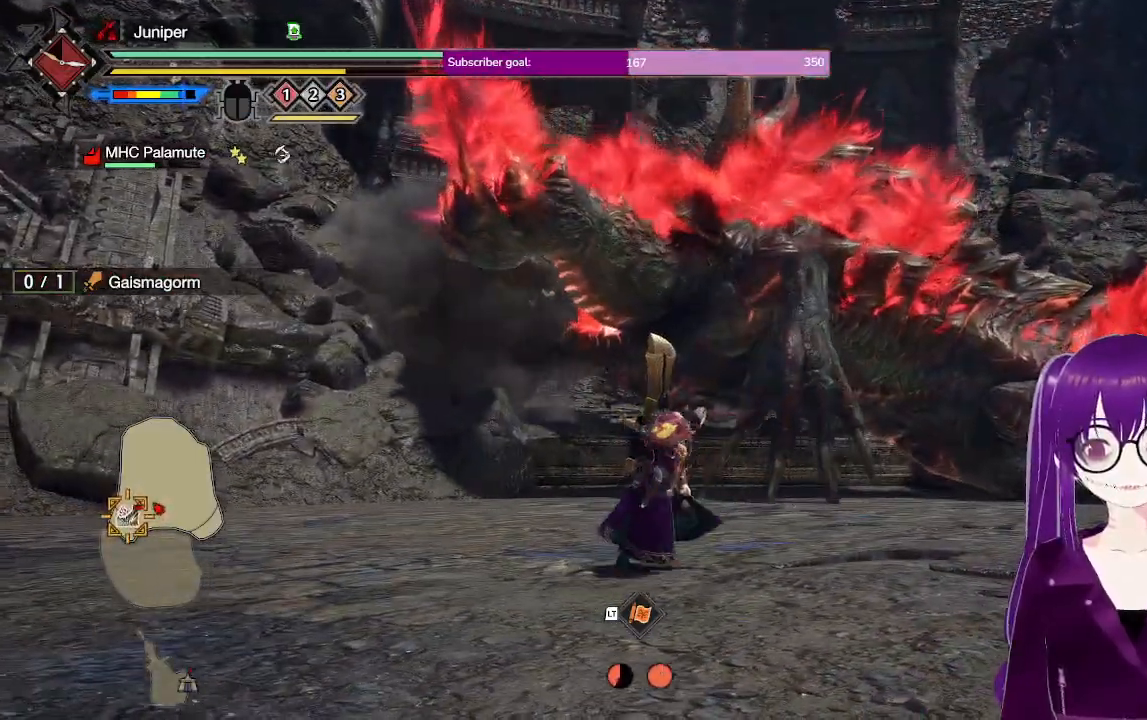
{"buttons": ["R1"], "left_stick": "down", "right_stick": "center", "events": [[133, "left_stick", "down-right"], [450, "left_stick", "down"]]}
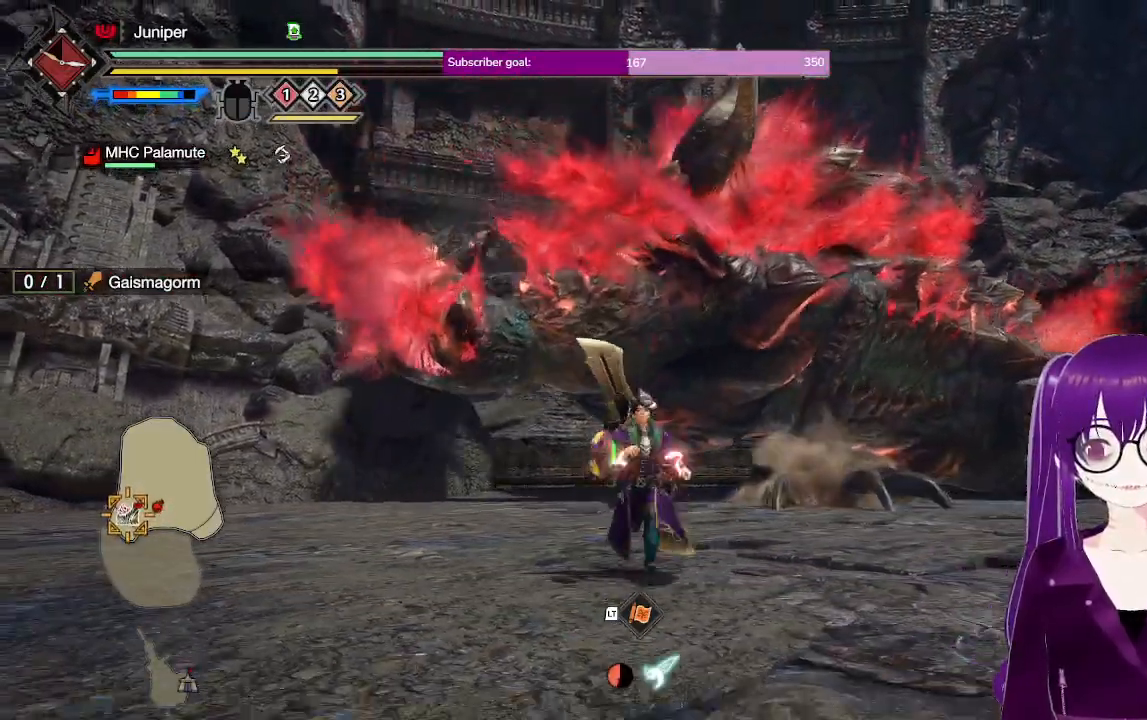
{"buttons": ["A", "R1"], "left_stick": "down", "right_stick": "center", "events": [[300, "A", "down"]]}
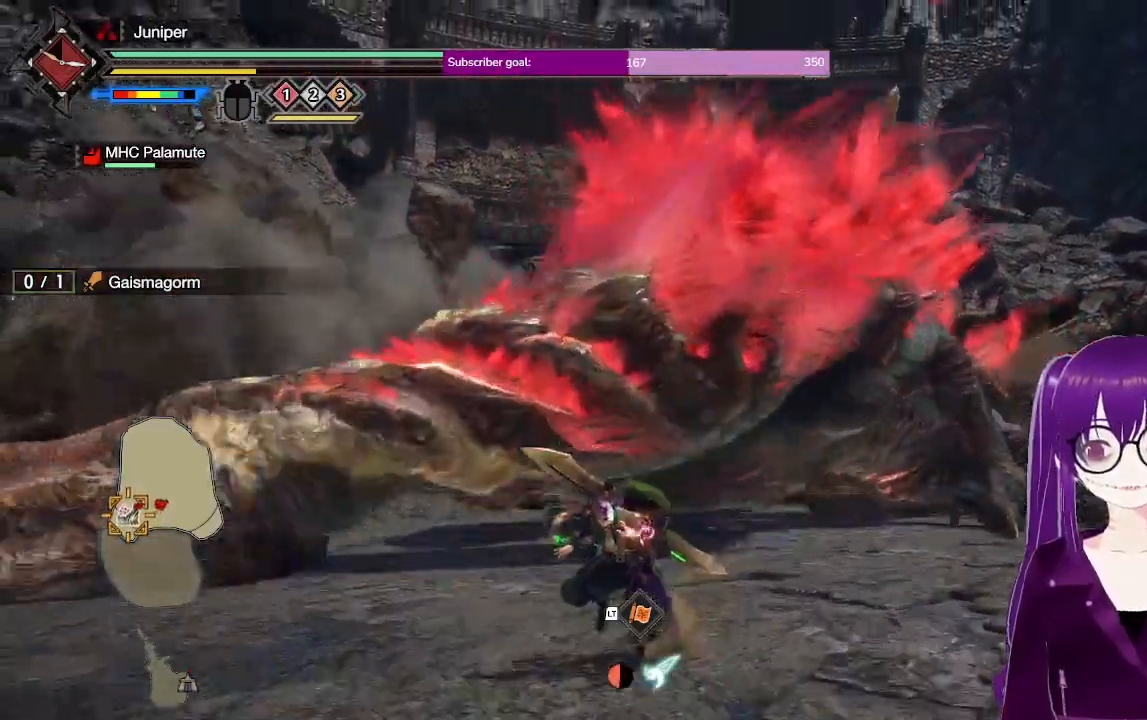
{"buttons": [], "left_stick": "center", "right_stick": "center", "events": [[33, "A", "up"], [167, "left_stick", "center"], [233, "R1", "up"]]}
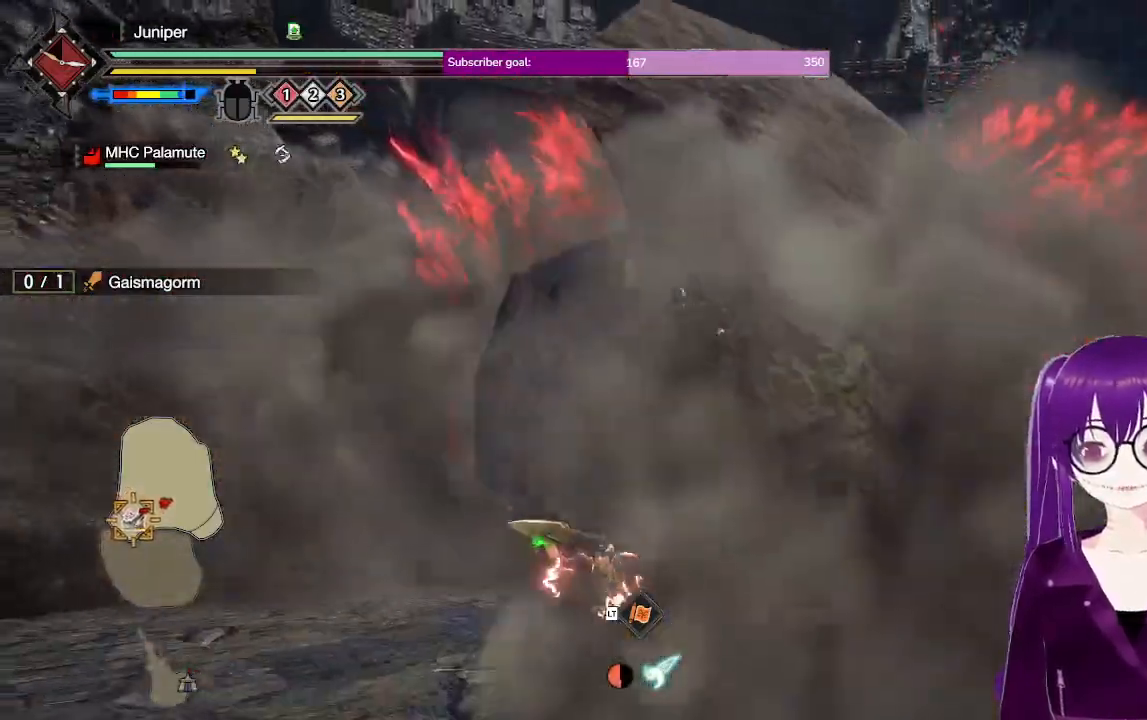
{"buttons": [], "left_stick": "center", "right_stick": "center", "events": []}
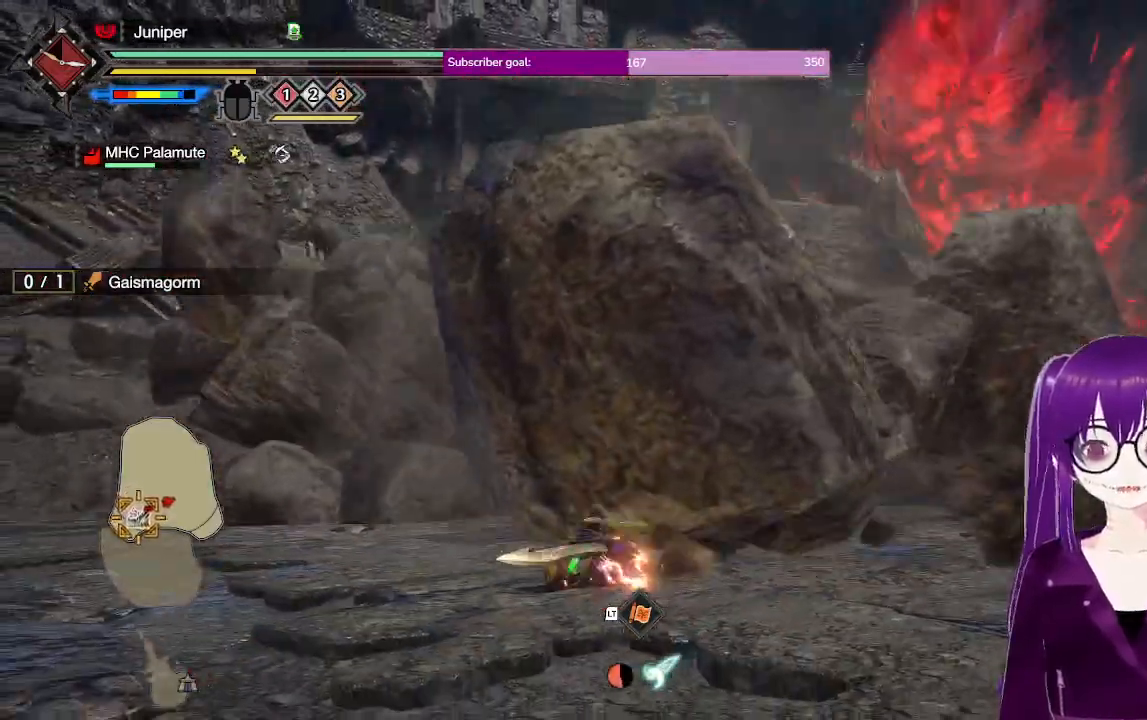
{"buttons": [], "left_stick": "center", "right_stick": "center", "events": []}
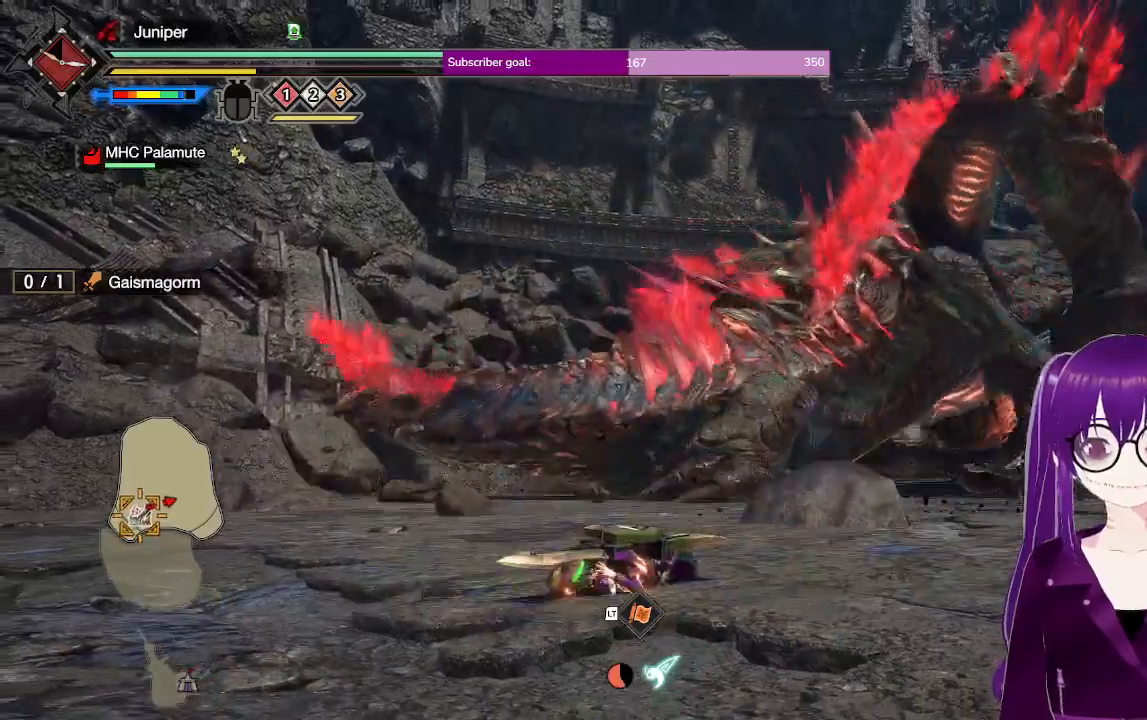
{"buttons": [], "left_stick": "center", "right_stick": "center", "events": []}
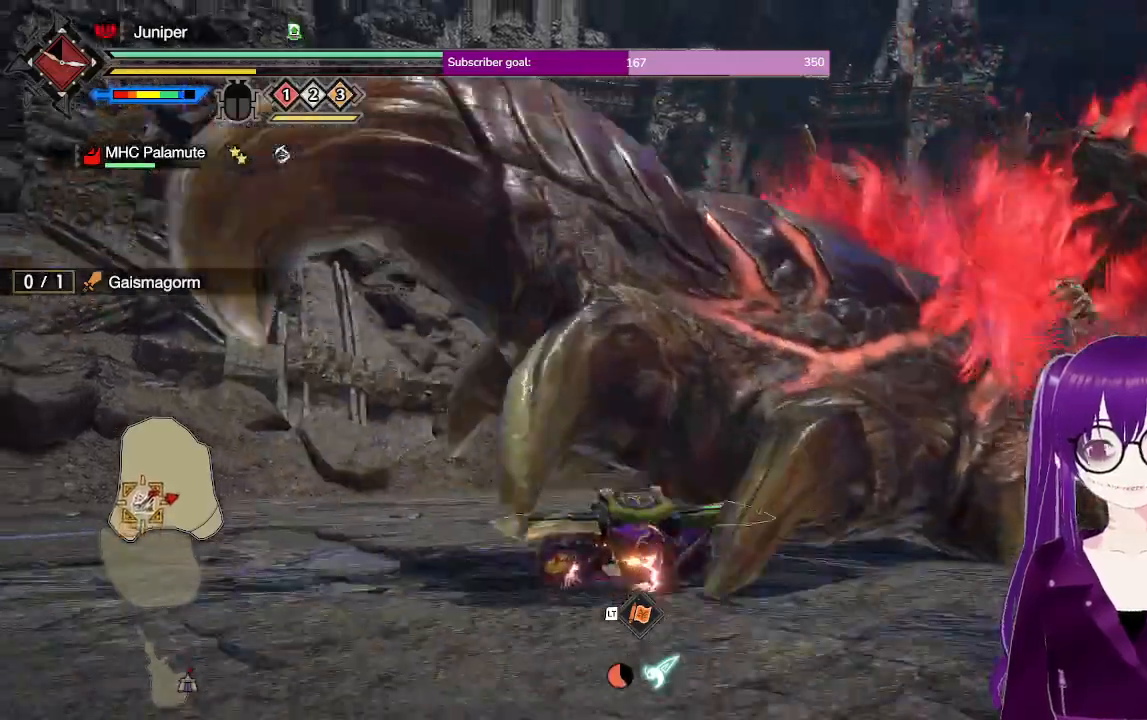
{"buttons": [], "left_stick": "up-right", "right_stick": "down-right", "events": [[383, "left_stick", "up-right"], [433, "right_stick", "down-right"]]}
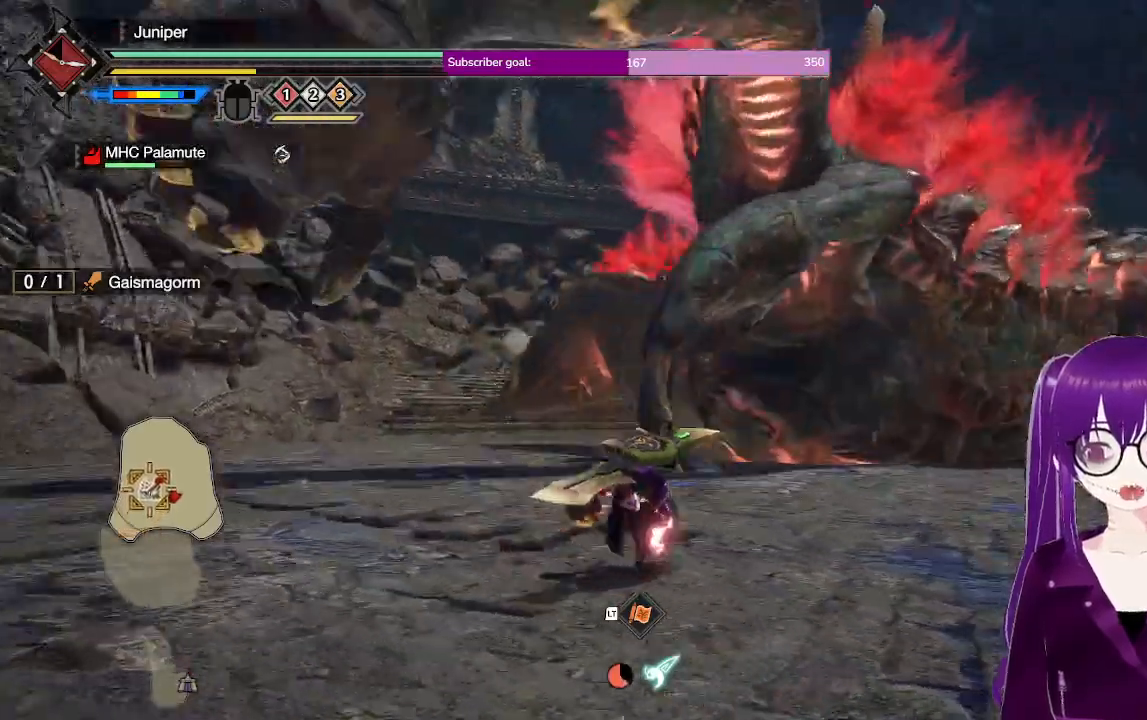
{"buttons": ["R1"], "left_stick": "up-right", "right_stick": "center", "events": [[100, "right_stick", "center"], [300, "R1", "down"]]}
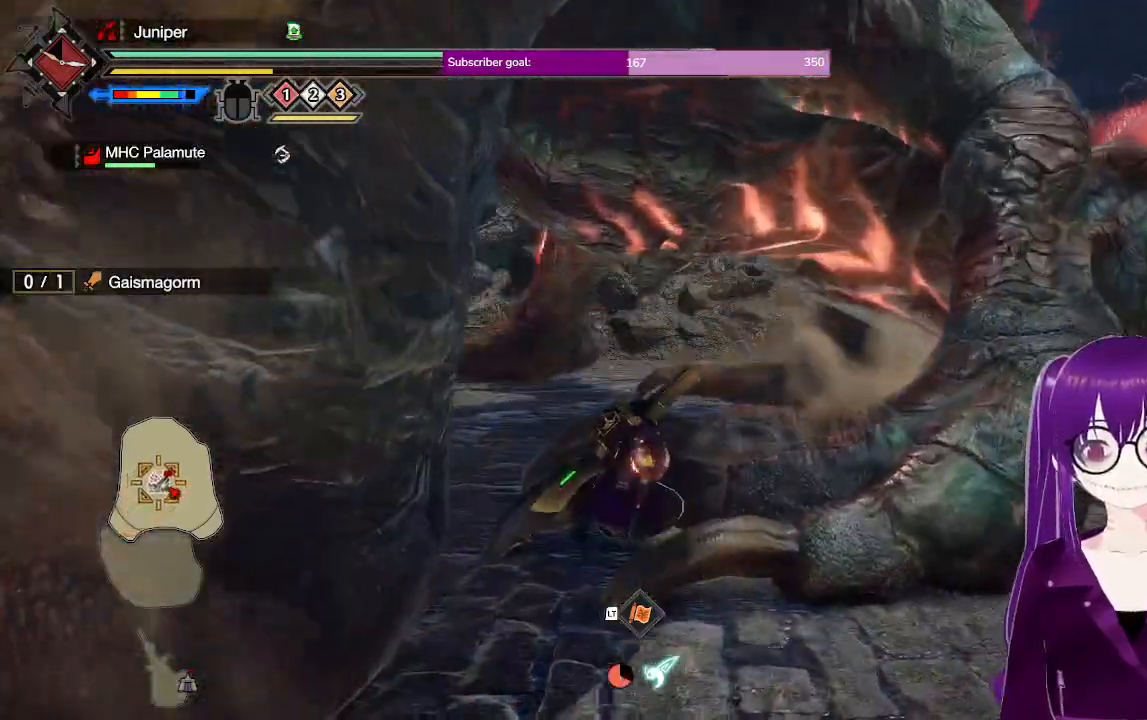
{"buttons": ["R1"], "left_stick": "down-right", "right_stick": "center", "events": [[233, "left_stick", "right"], [467, "left_stick", "down-right"]]}
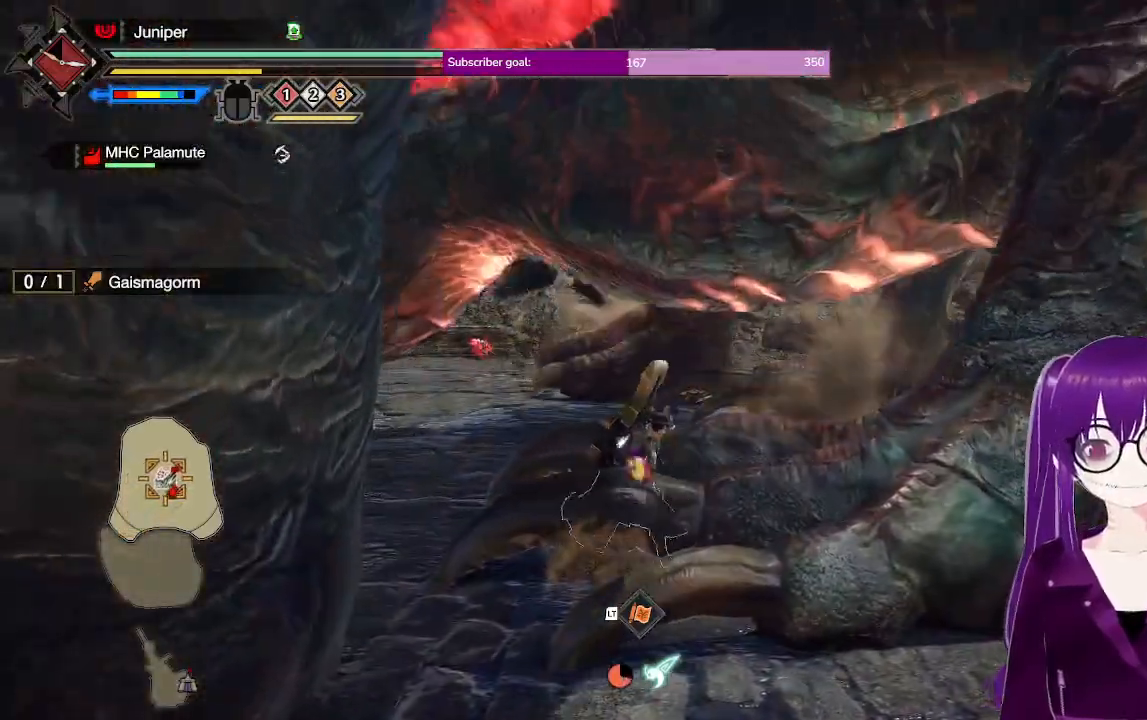
{"buttons": ["R1"], "left_stick": "down", "right_stick": "center", "events": [[383, "left_stick", "down"]]}